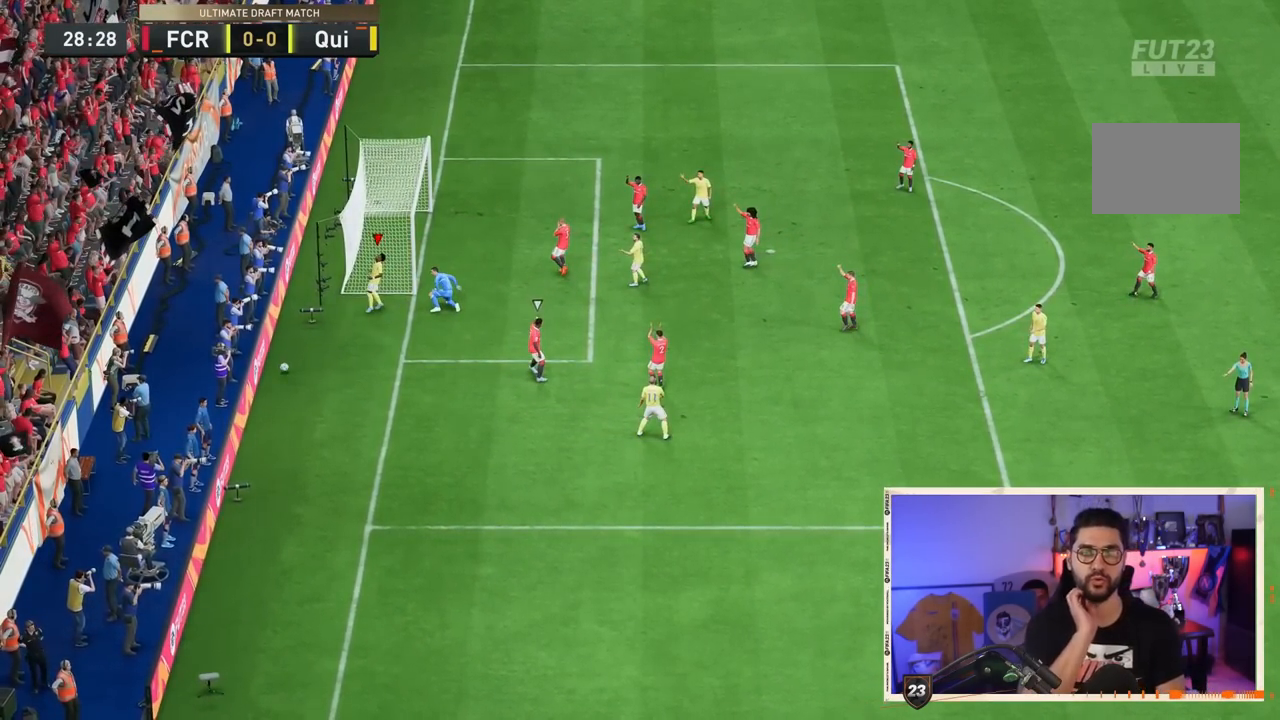
Gameplay with a controller (PlayStation layout); each line is a JSON object with the inputs held at the frame after it (dt_ms = milliseconds from this image to that frame). "events" lists button and stick changes between this image and that frame as [ms after this image, input, new state], when the widget could be followed in between. Not read: L3 R3.
{"dt_ms": 500, "buttons": [], "left_stick": "center", "right_stick": "center", "events": [[33, "R2", "up"], [100, "R2", "down"], [300, "R2", "up"], [367, "R2", "down"], [433, "R2", "up"]]}
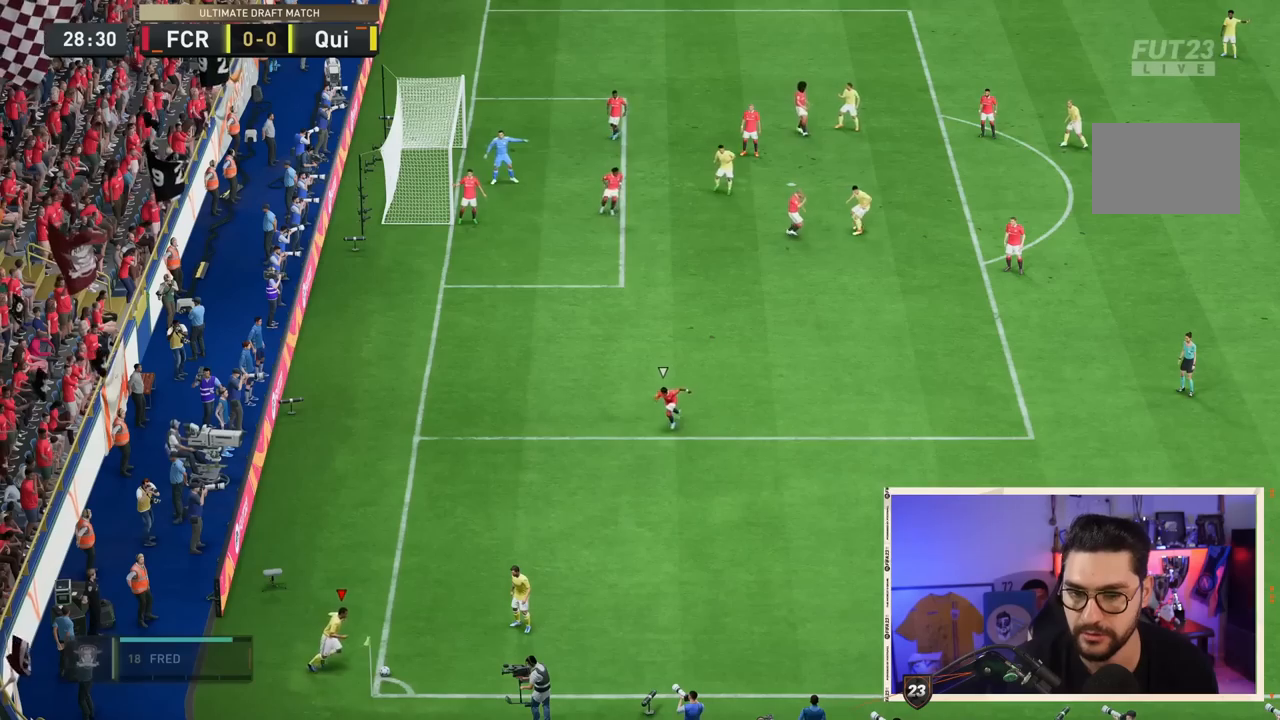
{"dt_ms": 500, "buttons": [], "left_stick": "right", "right_stick": "center", "events": [[117, "left_stick", "right"]]}
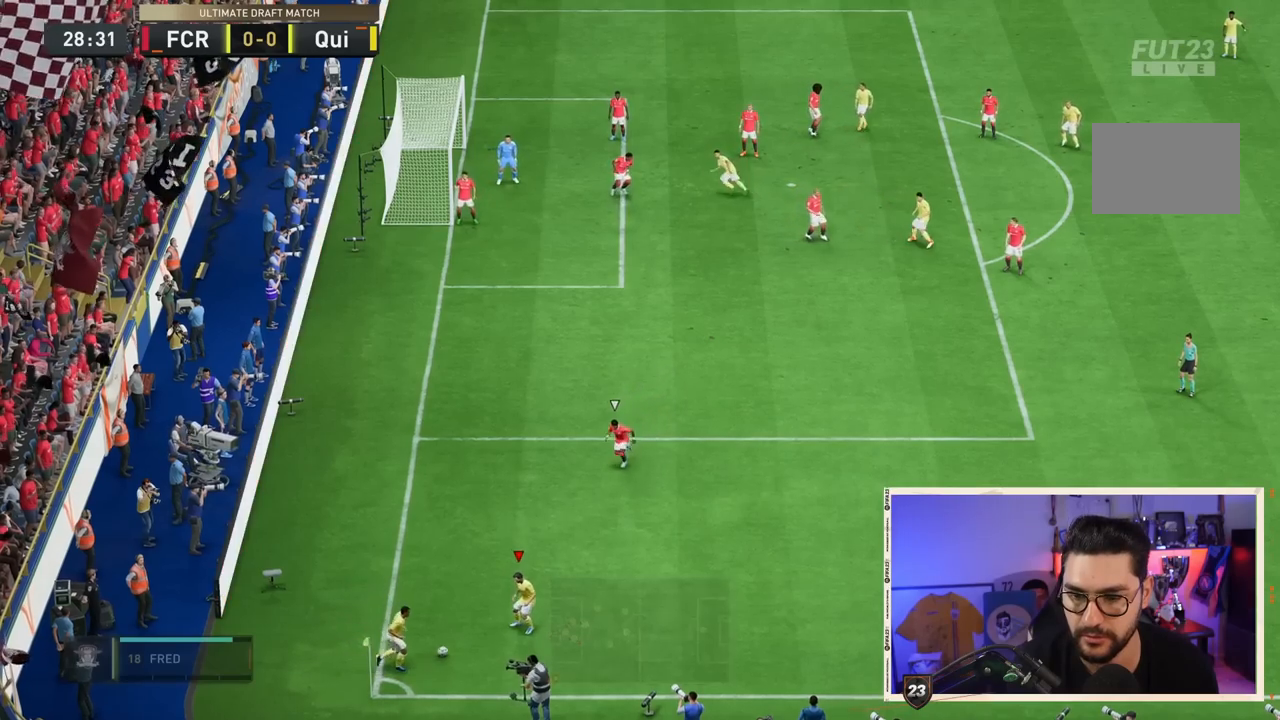
{"dt_ms": 500, "buttons": [], "left_stick": "right", "right_stick": "center", "events": []}
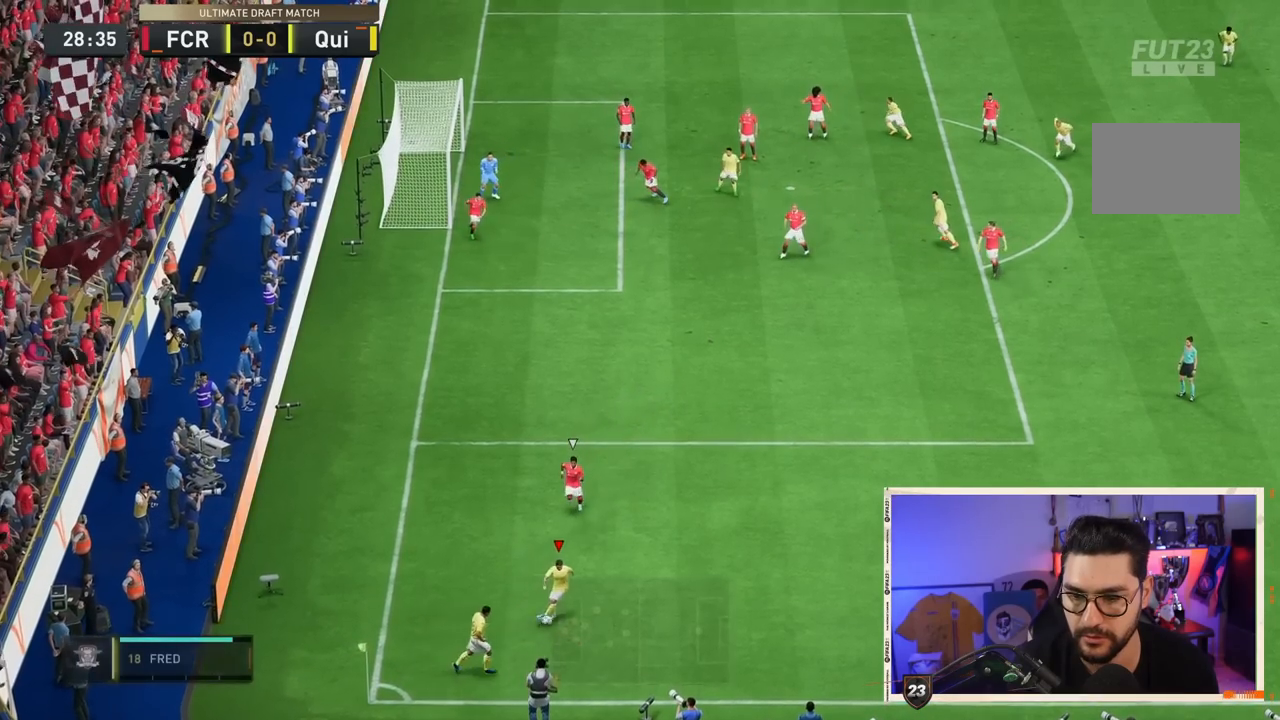
{"dt_ms": 500, "buttons": ["R2"], "left_stick": "right", "right_stick": "center", "events": [[250, "CROSS", "down"], [250, "R2", "down"], [450, "CROSS", "up"]]}
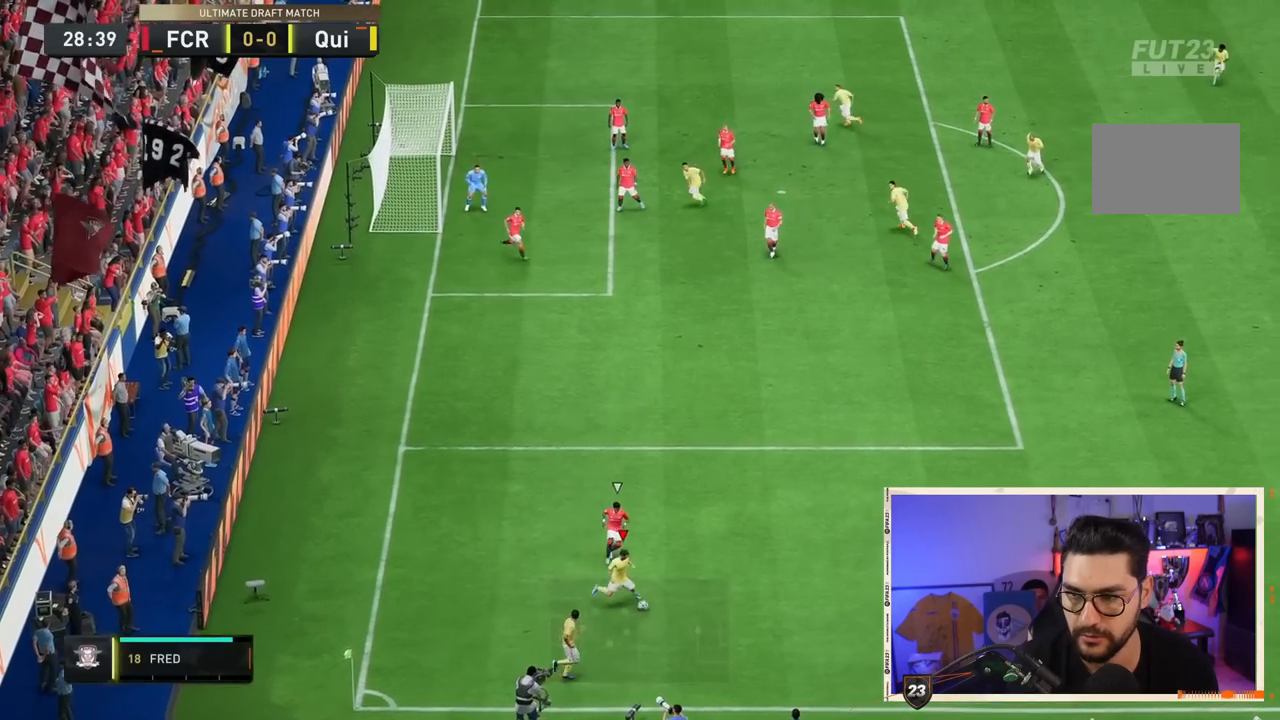
{"dt_ms": 500, "buttons": ["R2"], "left_stick": "center", "right_stick": "center", "events": [[500, "left_stick", "center"]]}
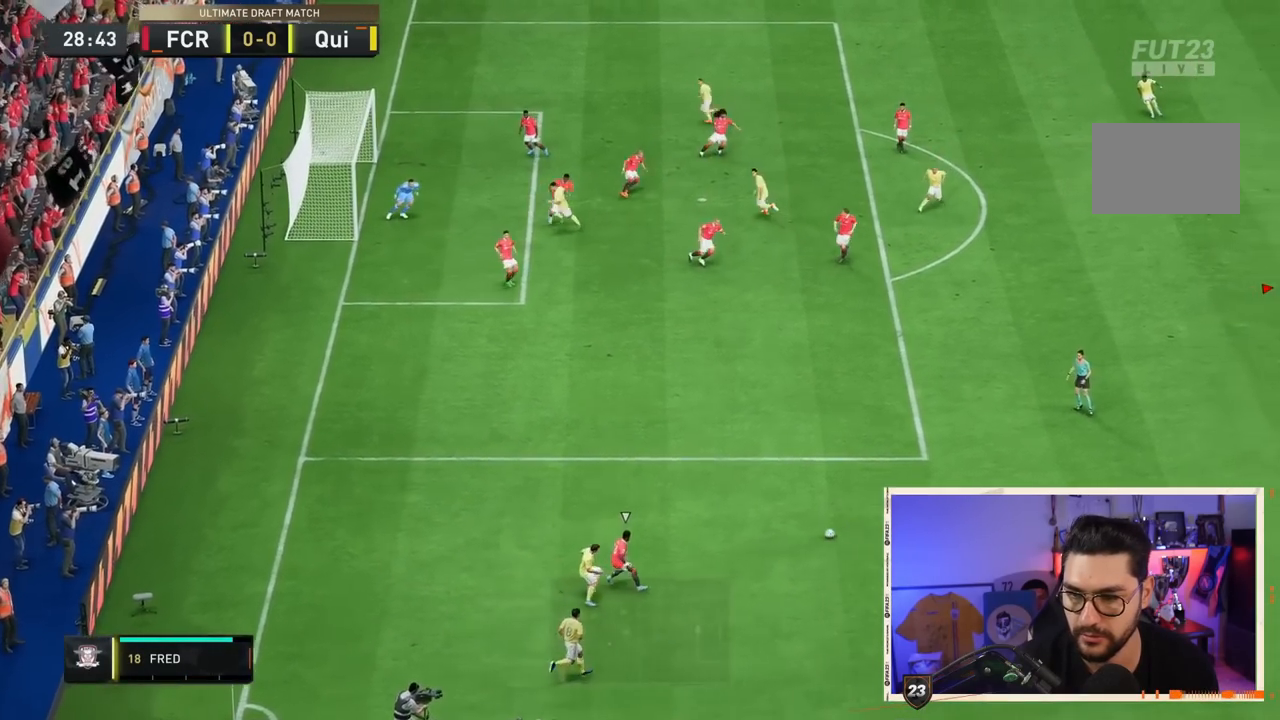
{"dt_ms": 500, "buttons": [], "left_stick": "left", "right_stick": "center", "events": [[17, "R2", "up"], [417, "left_stick", "left"]]}
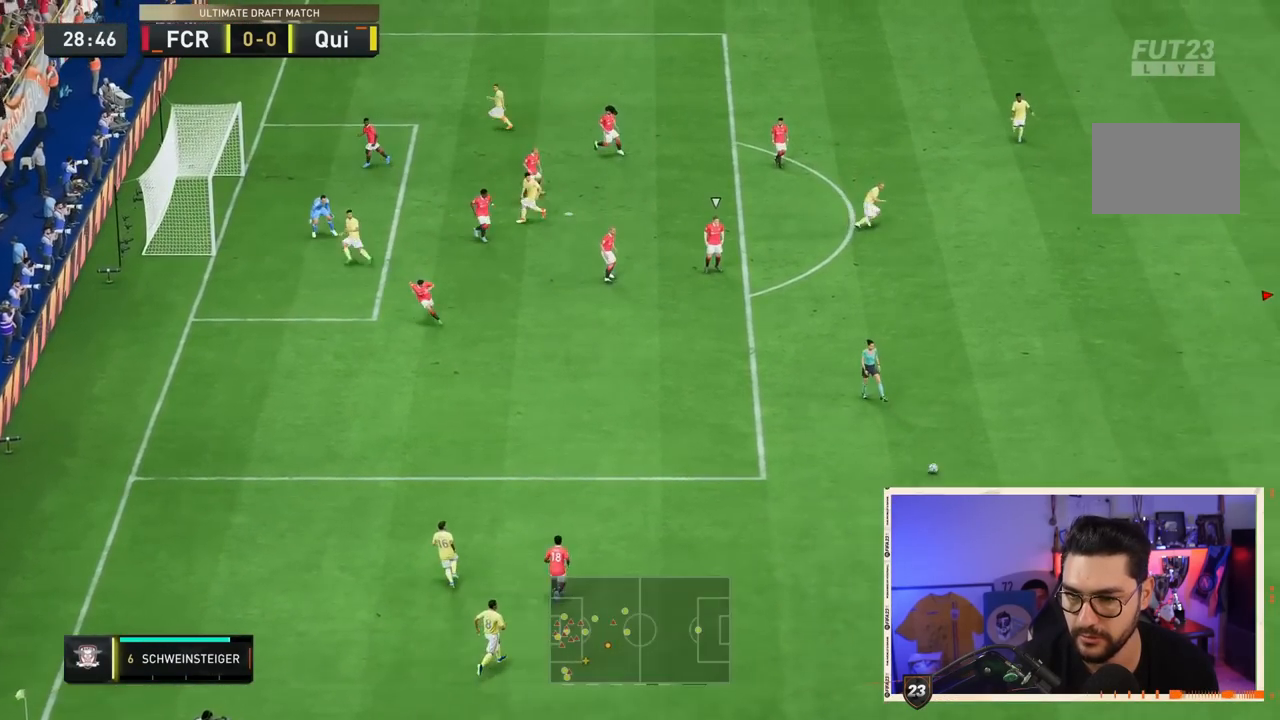
{"dt_ms": 500, "buttons": [], "left_stick": "left", "right_stick": "center", "events": [[117, "left_stick", "down-left"], [283, "left_stick", "left"]]}
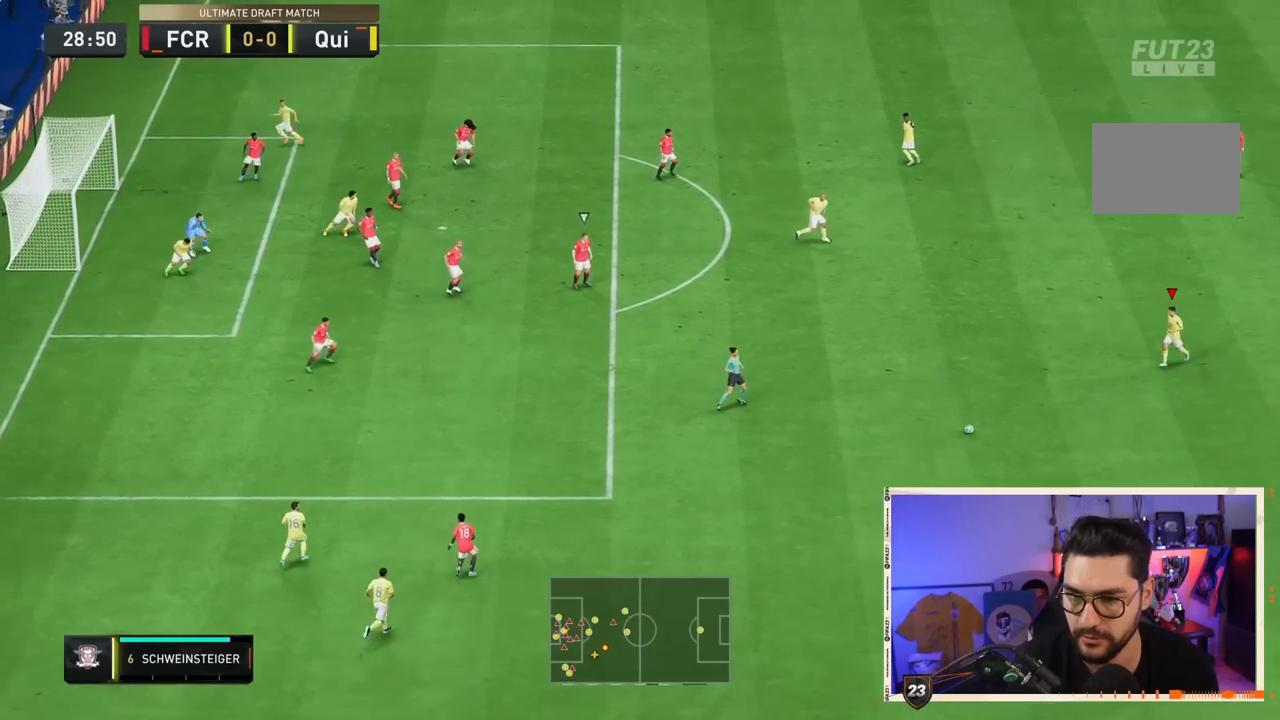
{"dt_ms": 500, "buttons": [], "left_stick": "left", "right_stick": "center", "events": []}
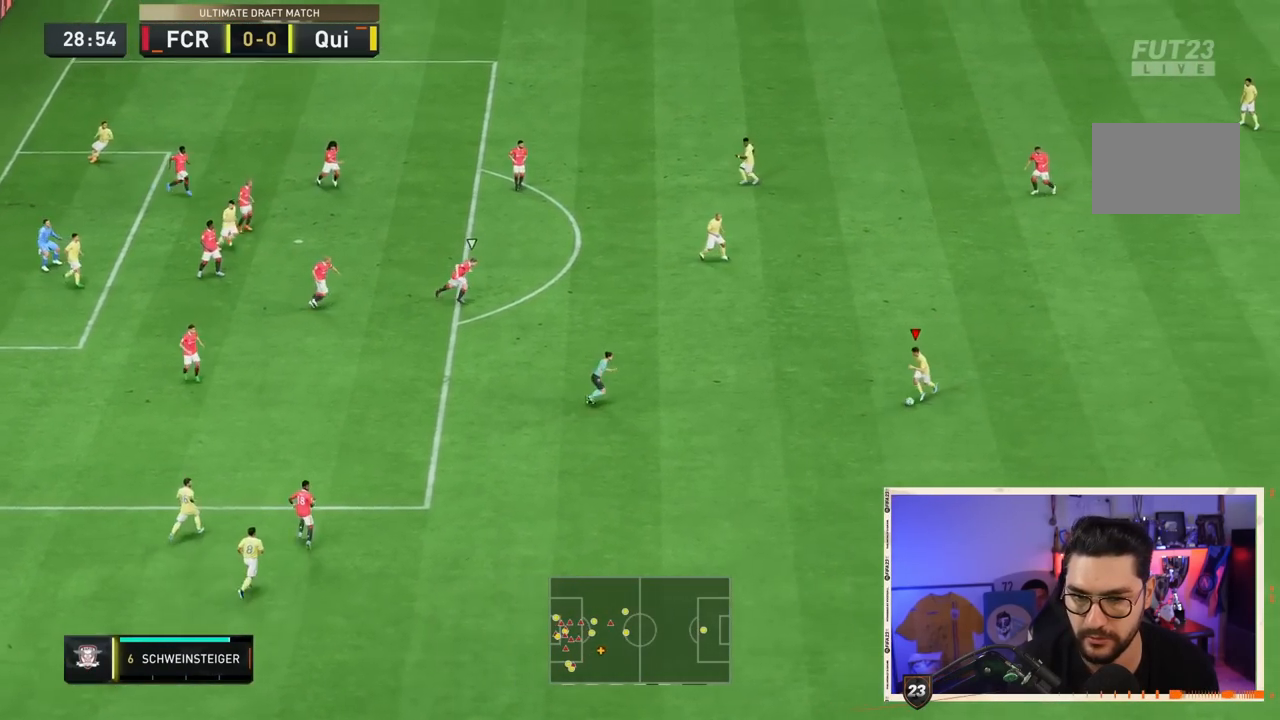
{"dt_ms": 500, "buttons": [], "left_stick": "down", "right_stick": "center", "events": [[400, "left_stick", "down"]]}
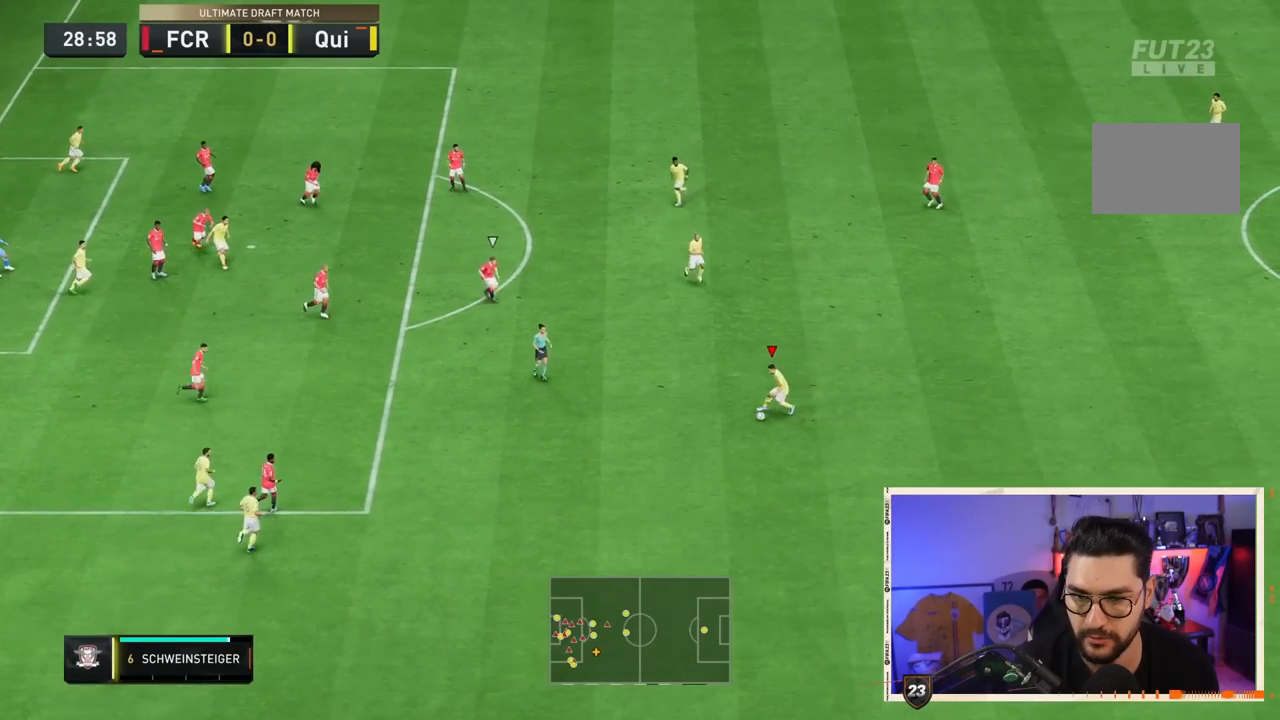
{"dt_ms": 500, "buttons": [], "left_stick": "down", "right_stick": "center", "events": []}
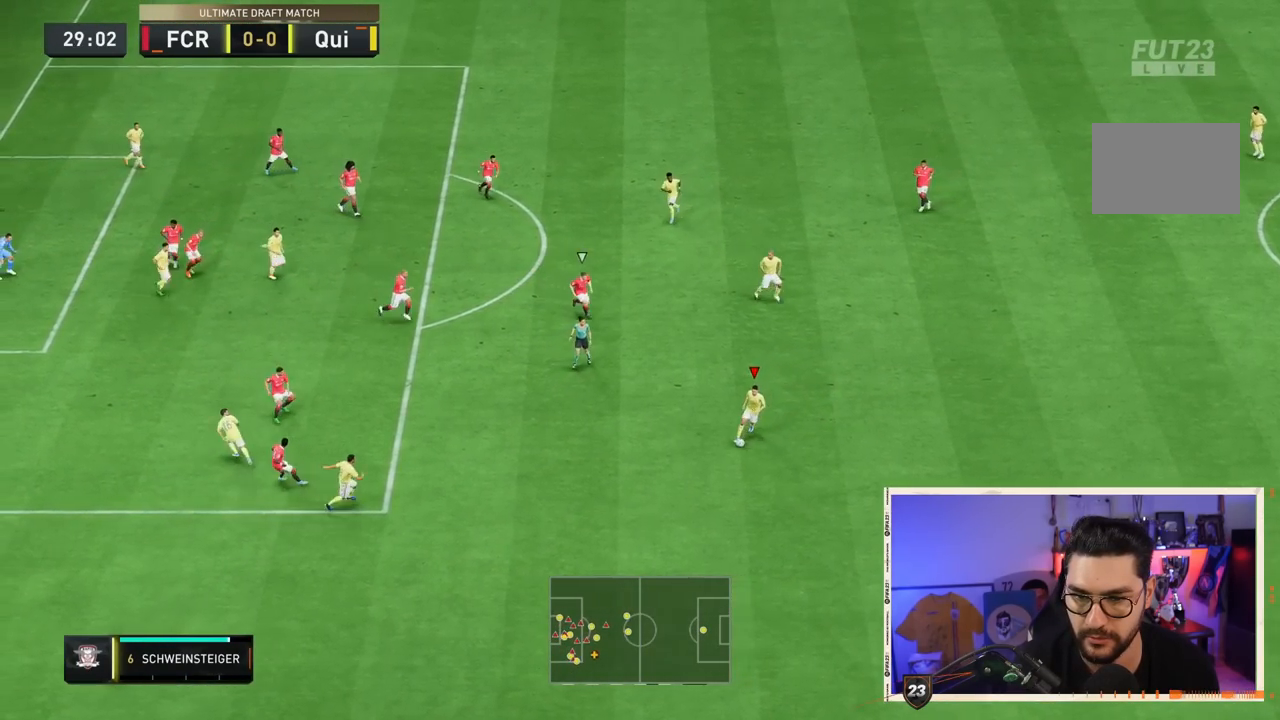
{"dt_ms": 500, "buttons": [], "left_stick": "left", "right_stick": "center", "events": [[100, "left_stick", "down-left"], [367, "CROSS", "down"], [433, "left_stick", "left"], [467, "CROSS", "up"]]}
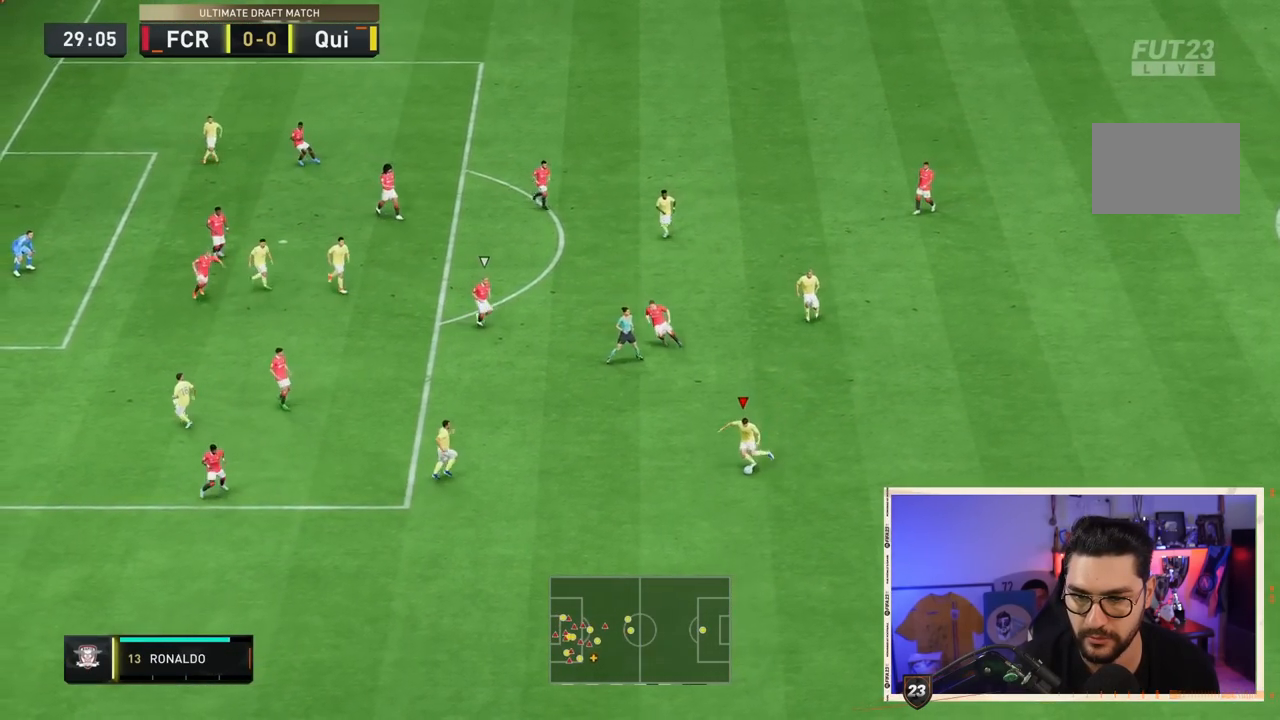
{"dt_ms": 500, "buttons": ["CROSS"], "left_stick": "up-left", "right_stick": "center", "events": [[350, "left_stick", "up-left"], [483, "CROSS", "down"]]}
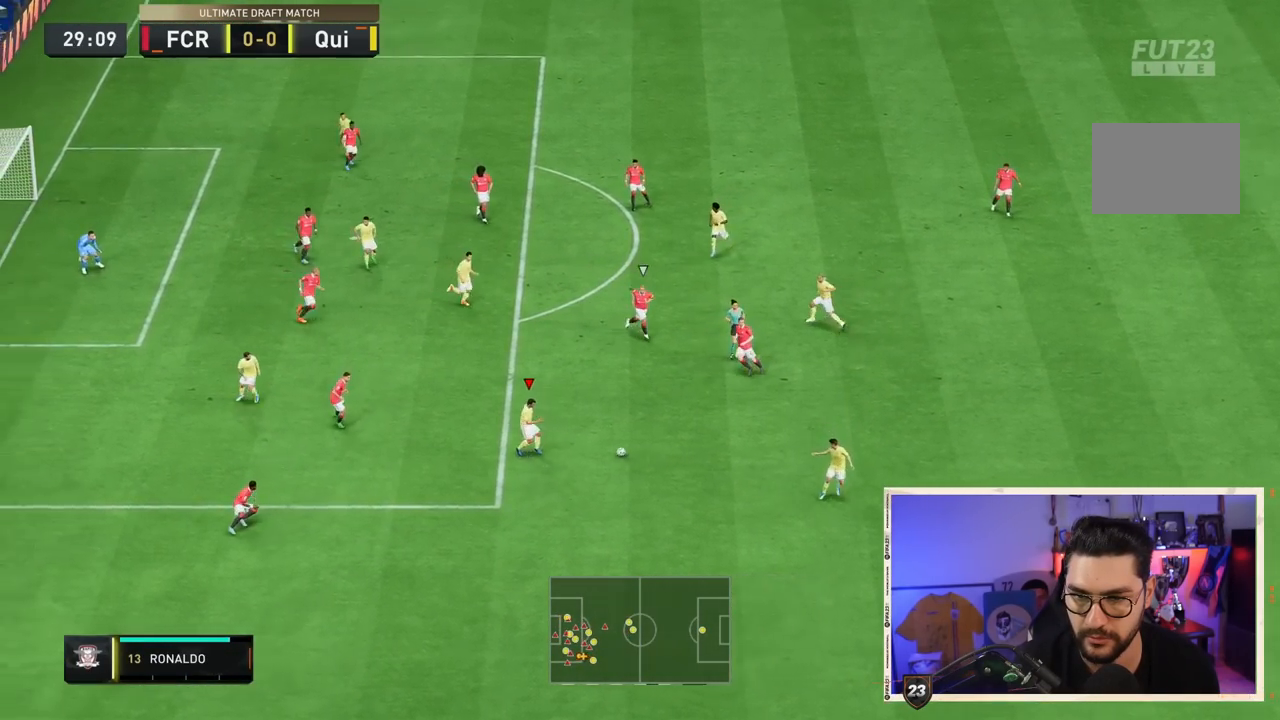
{"dt_ms": 500, "buttons": [], "left_stick": "up", "right_stick": "center", "events": [[117, "CROSS", "up"], [217, "left_stick", "up"]]}
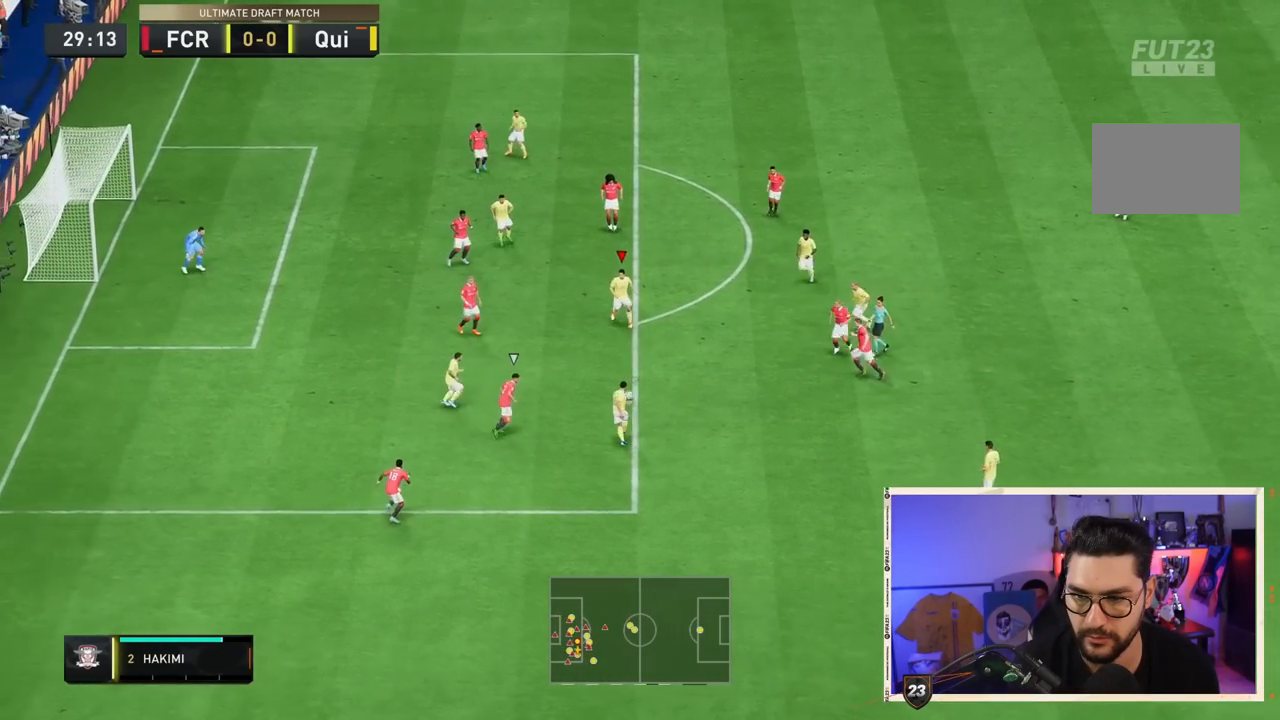
{"dt_ms": 500, "buttons": [], "left_stick": "up", "right_stick": "center", "events": []}
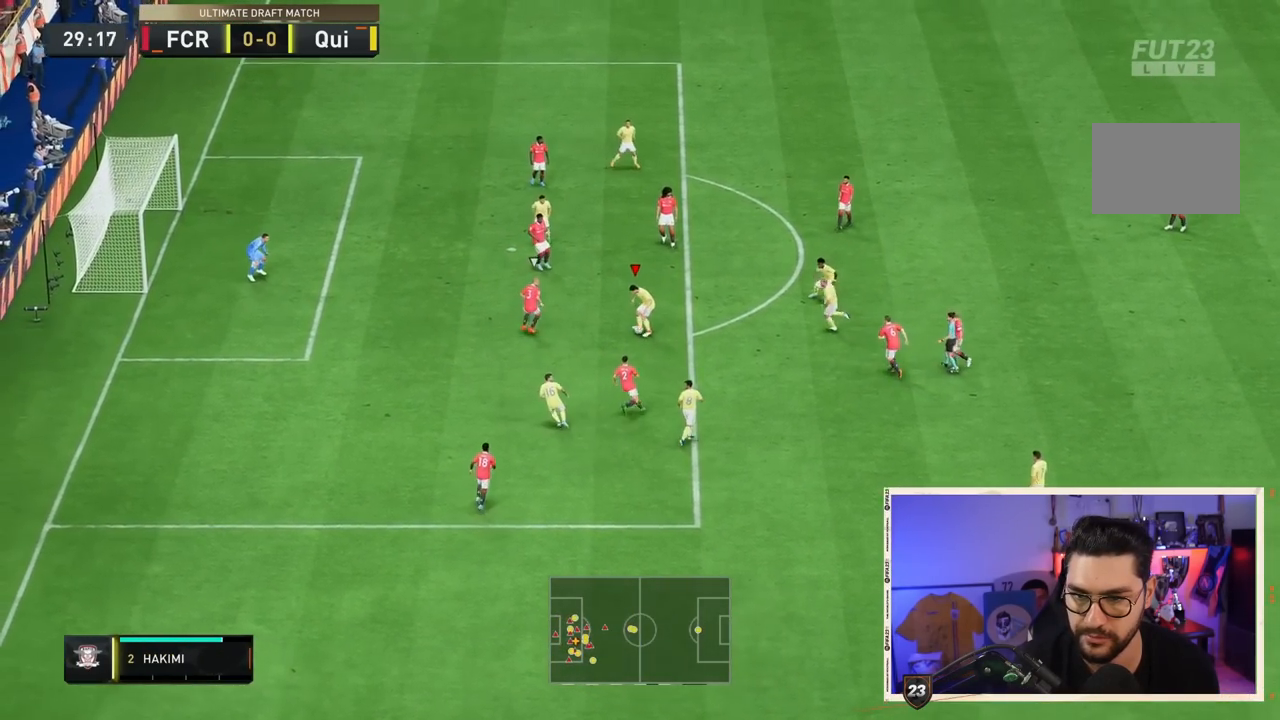
{"dt_ms": 500, "buttons": [], "left_stick": "center", "right_stick": "center", "events": [[267, "left_stick", "center"]]}
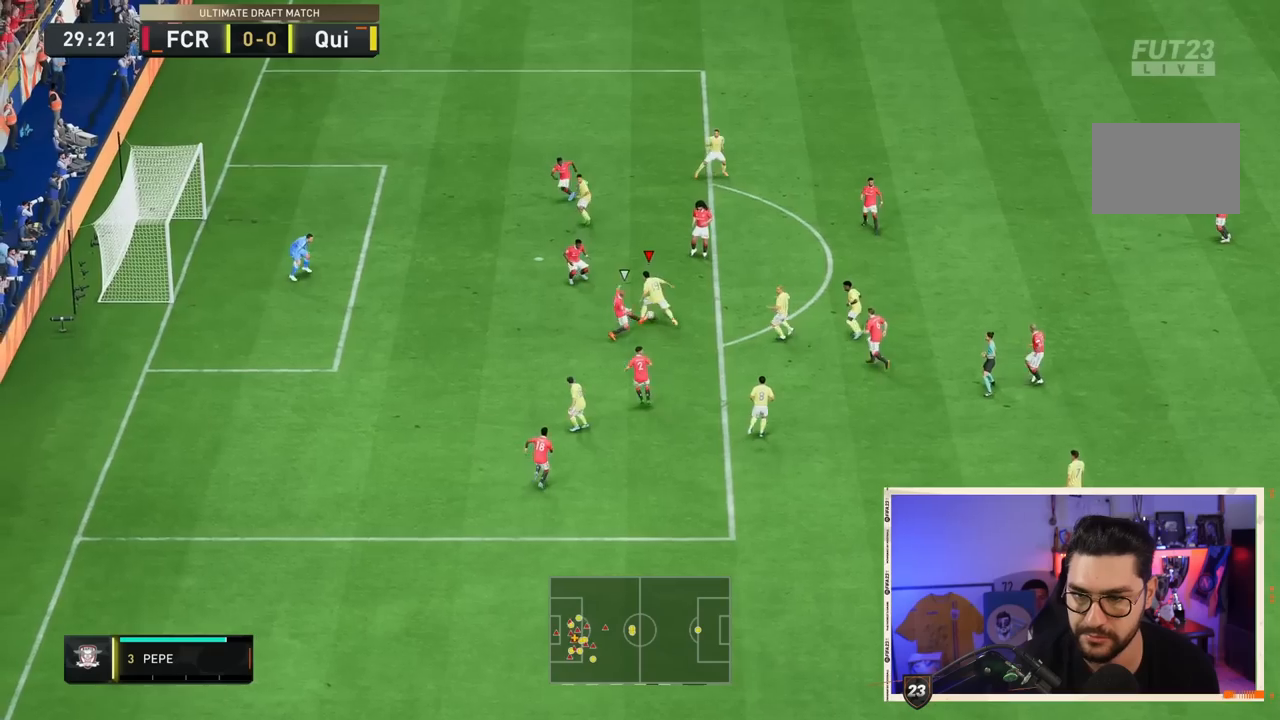
{"dt_ms": 500, "buttons": [], "left_stick": "down-left", "right_stick": "center", "events": [[150, "left_stick", "down-left"]]}
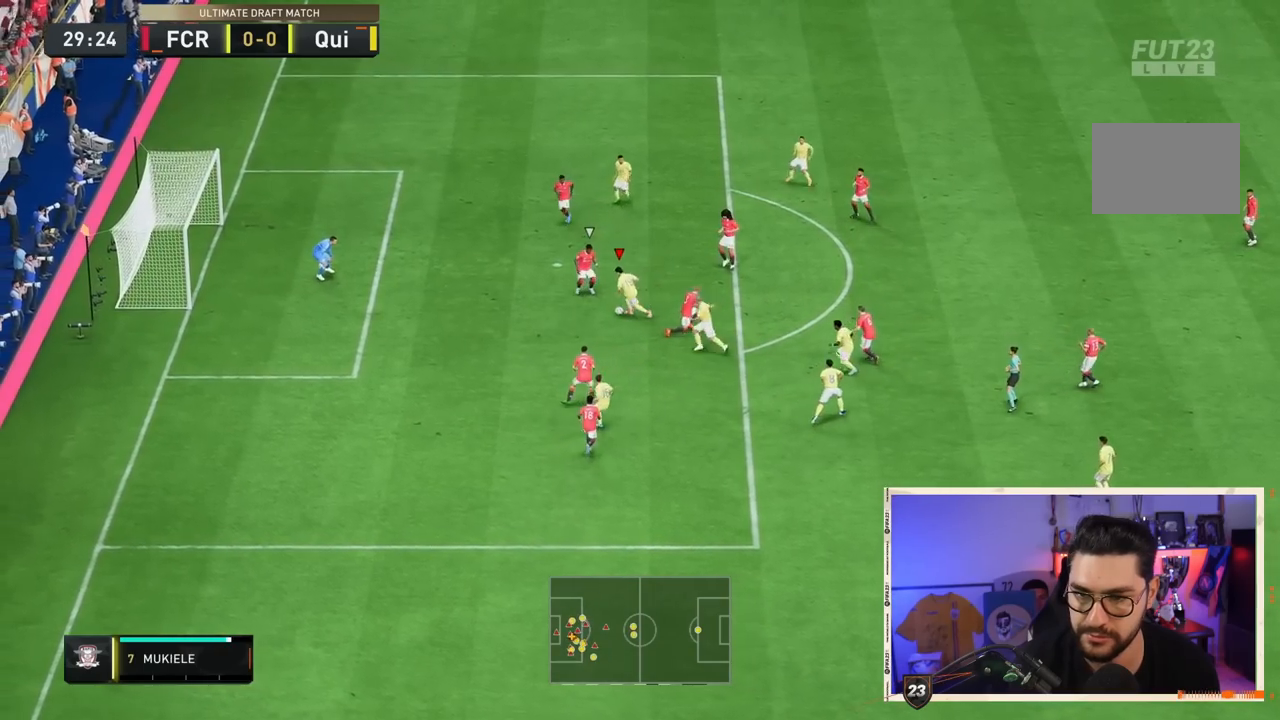
{"dt_ms": 500, "buttons": [], "left_stick": "down-left", "right_stick": "center", "events": [[133, "CIRCLE", "down"], [367, "CIRCLE", "up"]]}
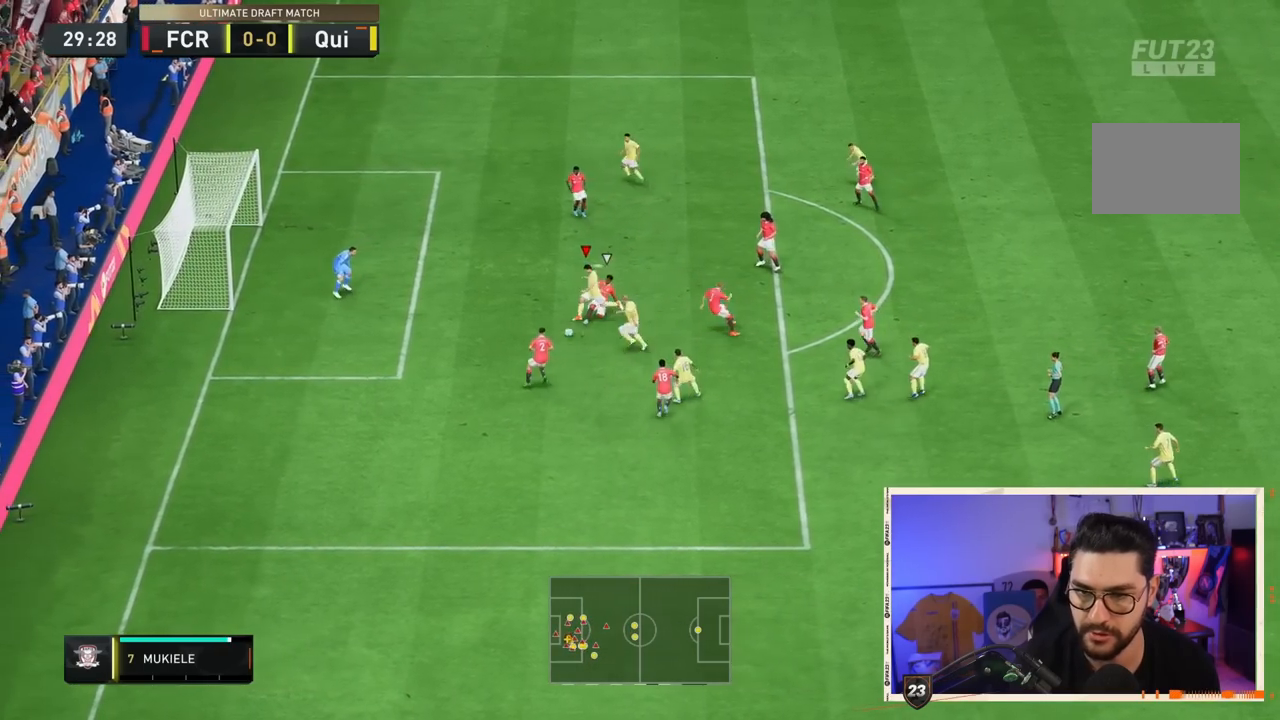
{"dt_ms": 500, "buttons": [], "left_stick": "down-left", "right_stick": "center", "events": []}
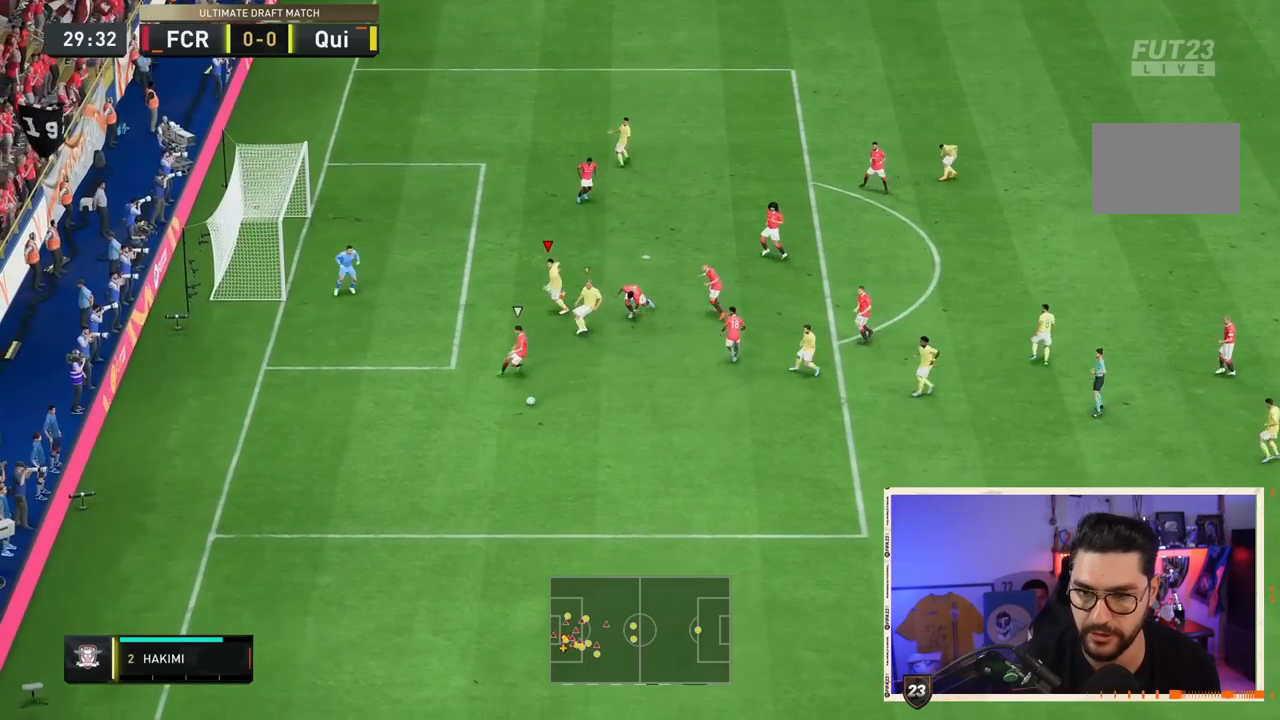
{"dt_ms": 500, "buttons": ["R2"], "left_stick": "down", "right_stick": "center", "events": [[150, "left_stick", "down"], [433, "R2", "down"]]}
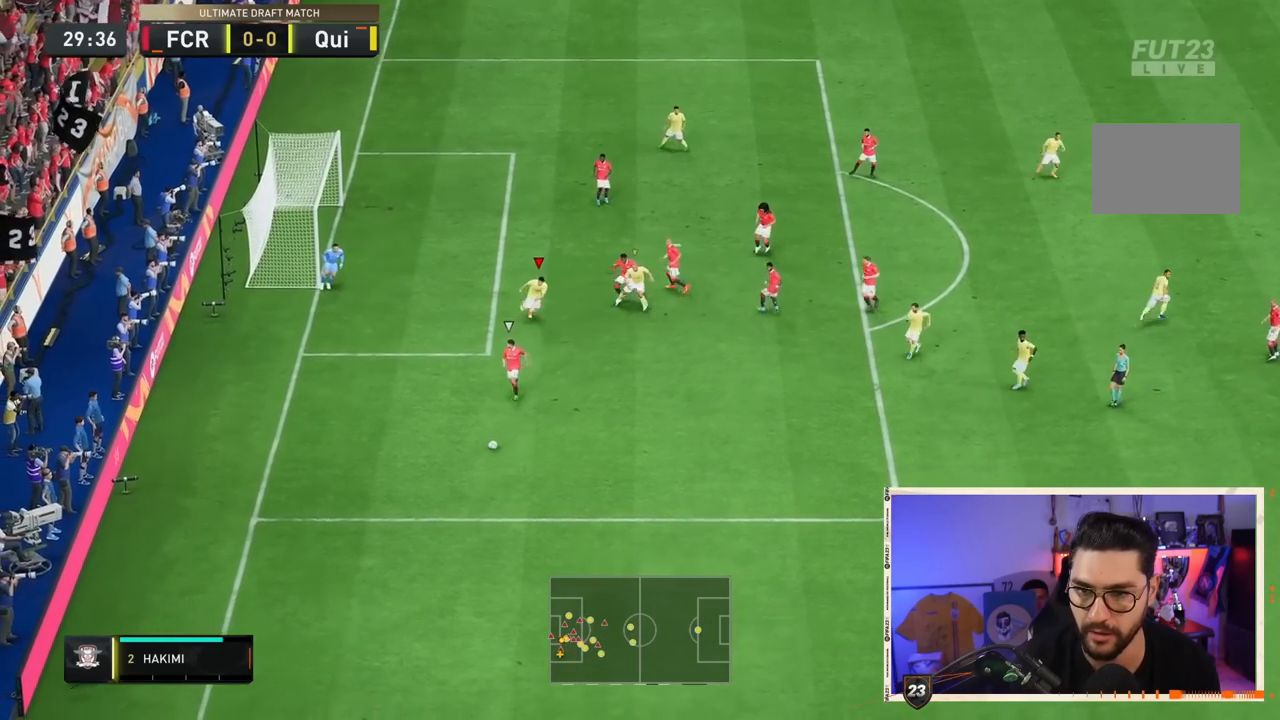
{"dt_ms": 500, "buttons": ["R2"], "left_stick": "down-right", "right_stick": "center"}
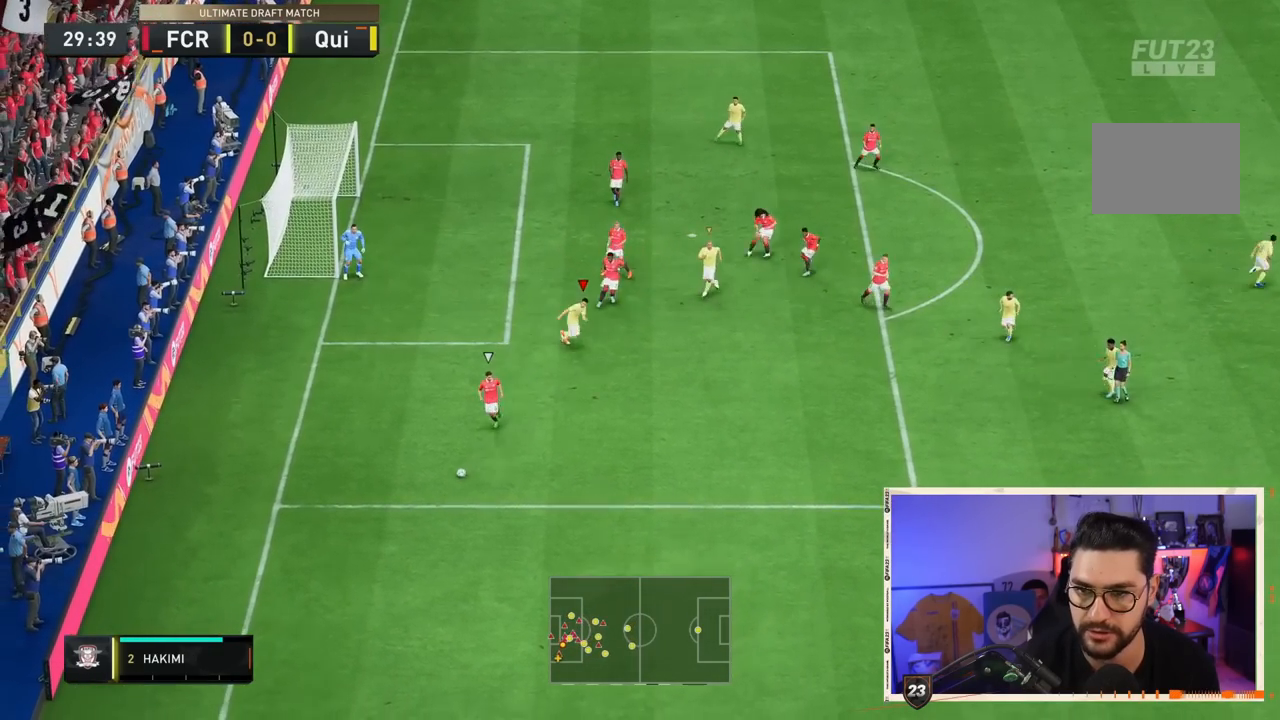
{"dt_ms": 500, "buttons": ["R2"], "left_stick": "down-right", "right_stick": "center", "events": []}
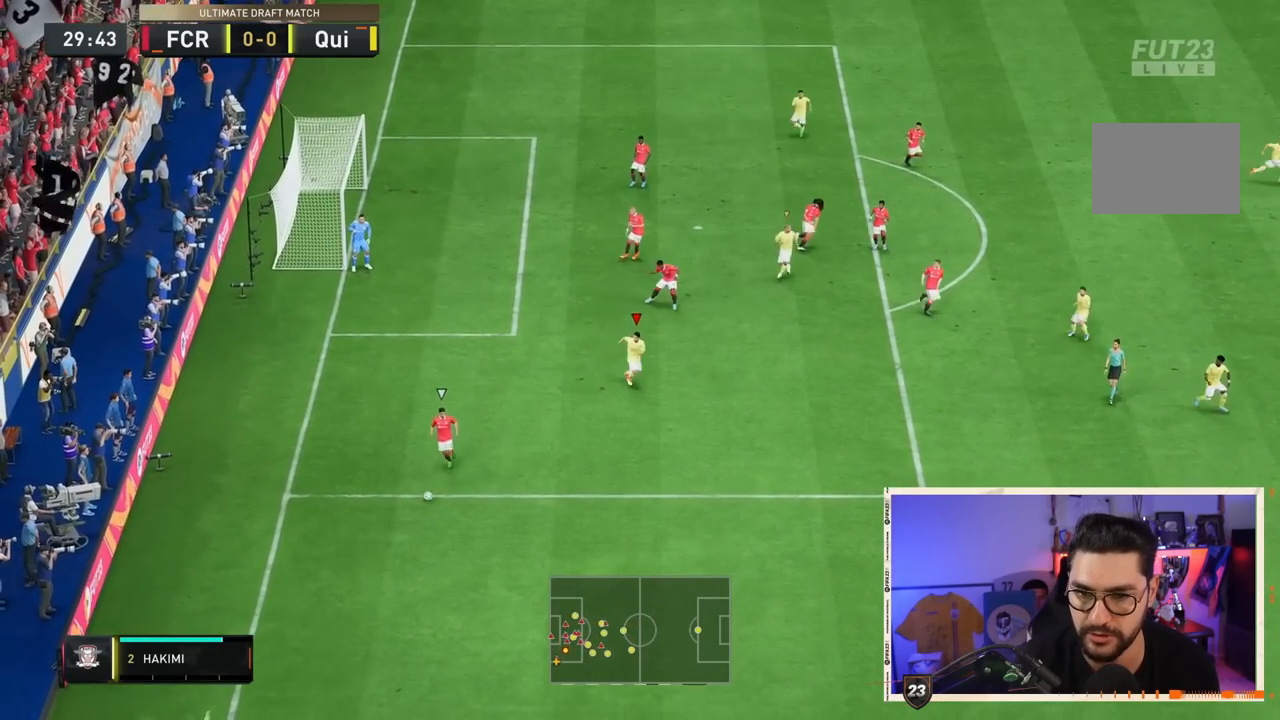
{"dt_ms": 1000, "buttons": [], "left_stick": "down-left", "right_stick": "center"}
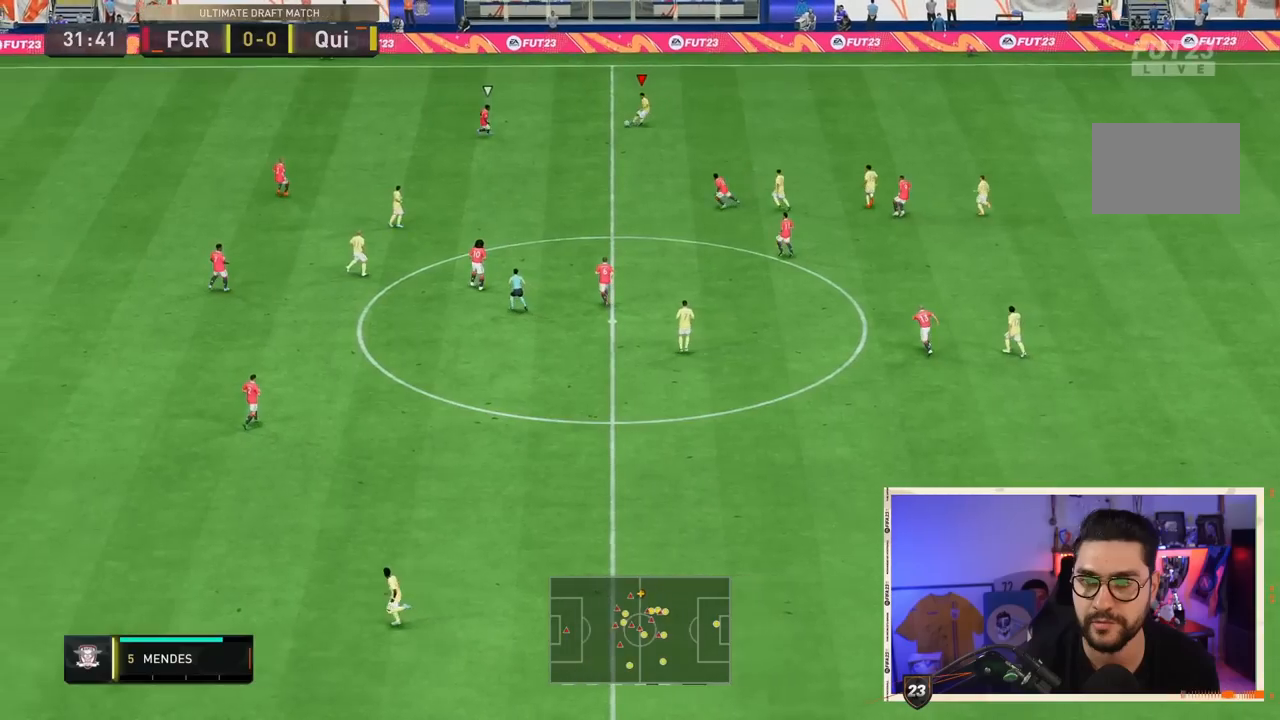
{"dt_ms": 500, "buttons": [], "left_stick": "up-left", "right_stick": "center", "events": [[167, "L2", "down"], [267, "L2", "up"], [400, "left_stick", "up-left"]]}
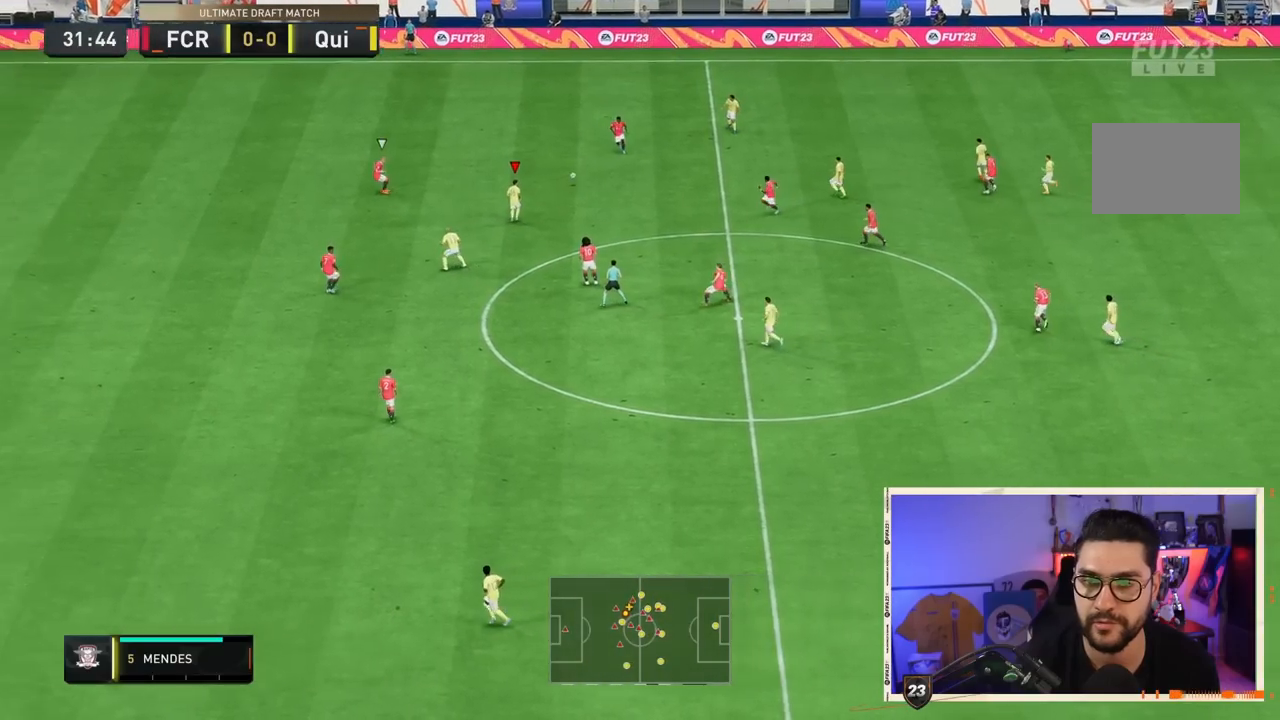
{"dt_ms": 500, "buttons": [], "left_stick": "up-left", "right_stick": "center", "events": [[33, "left_stick", "up"], [283, "left_stick", "up-left"]]}
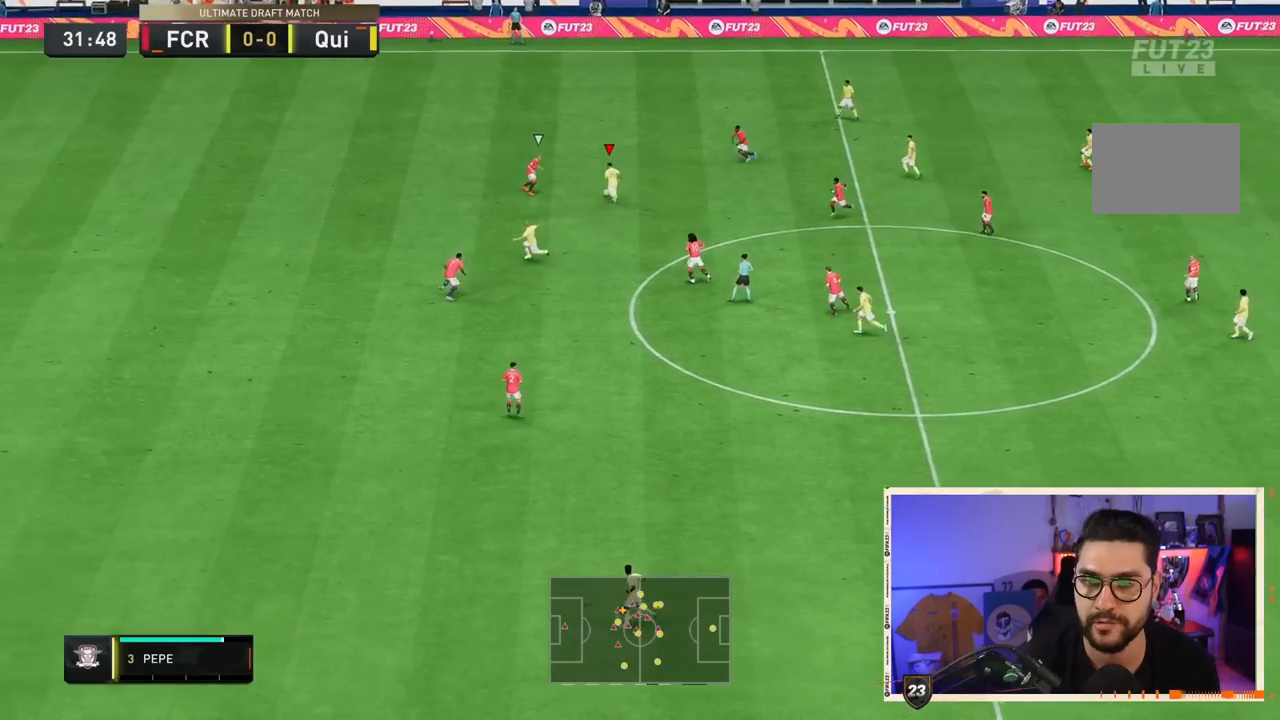
{"dt_ms": 500, "buttons": [], "left_stick": "left", "right_stick": "center", "events": [[17, "left_stick", "up"], [117, "TRIANGLE", "down"], [117, "left_stick", "up-left"], [217, "left_stick", "left"], [250, "TRIANGLE", "up"]]}
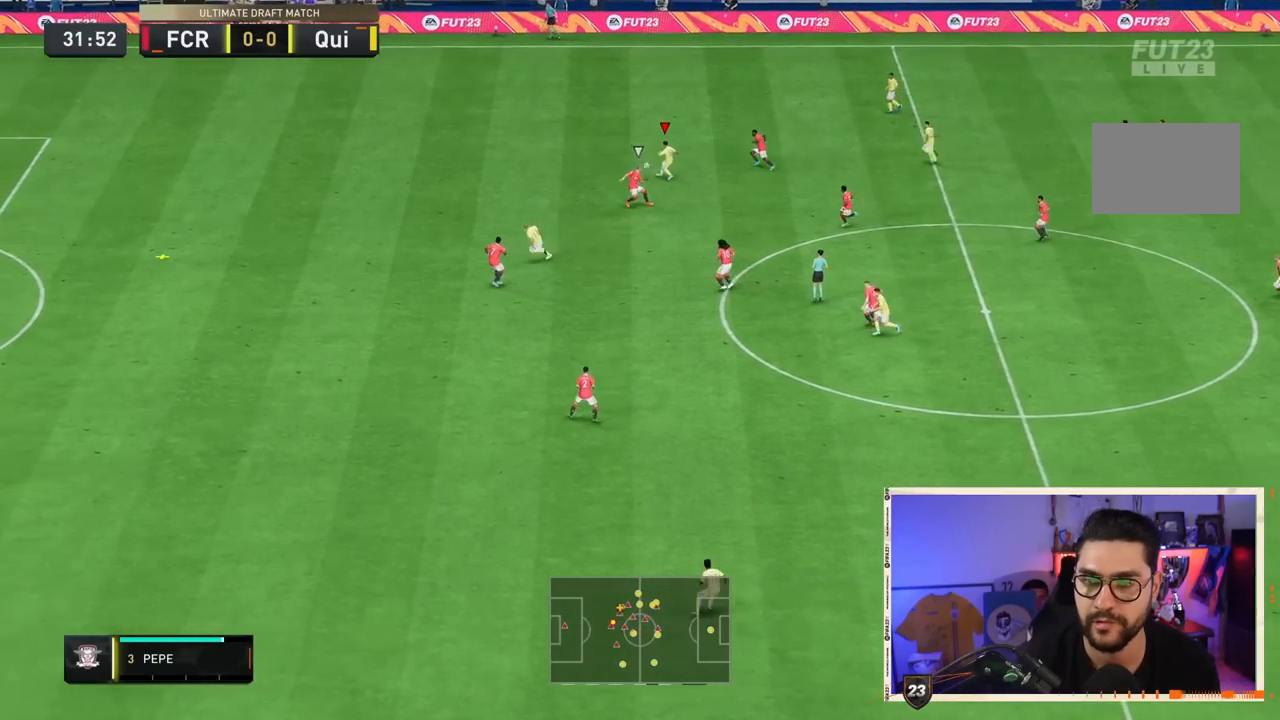
{"dt_ms": 500, "buttons": ["R2"], "left_stick": "left", "right_stick": "center", "events": [[150, "left_stick", "center"], [317, "left_stick", "left"], [333, "R2", "down"]]}
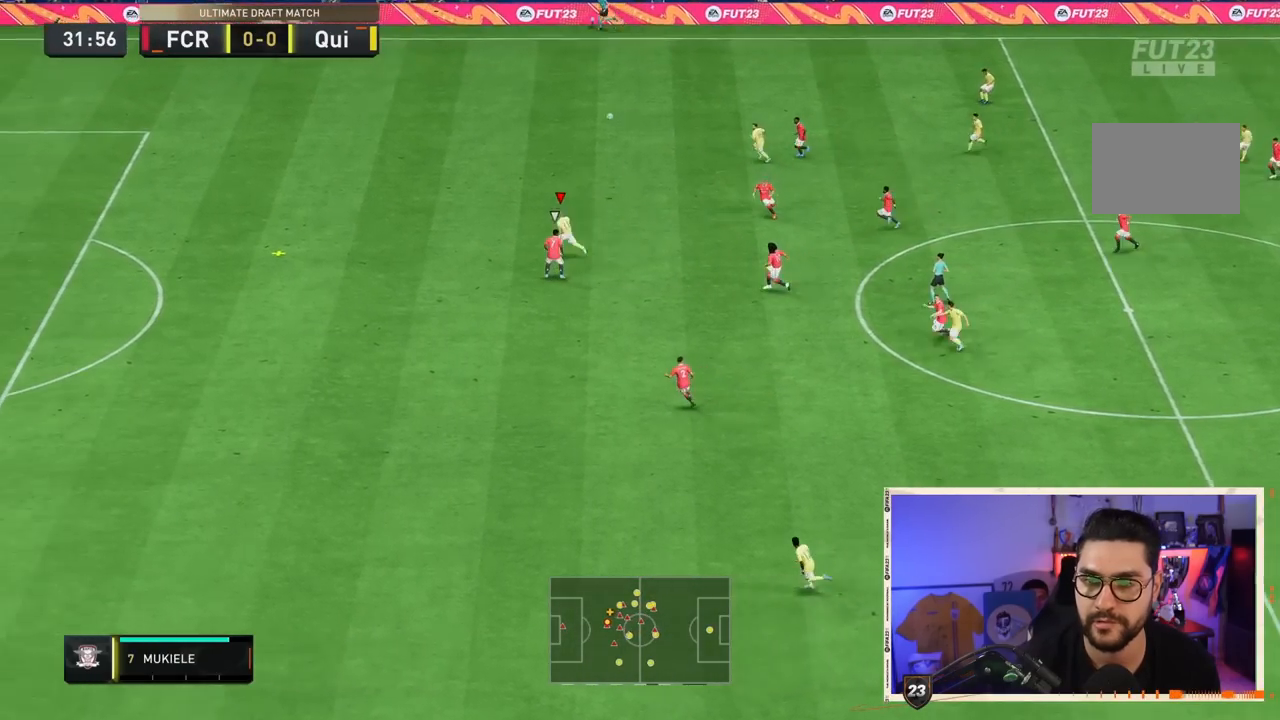
{"dt_ms": 500, "buttons": ["R2"], "left_stick": "left", "right_stick": "center", "events": []}
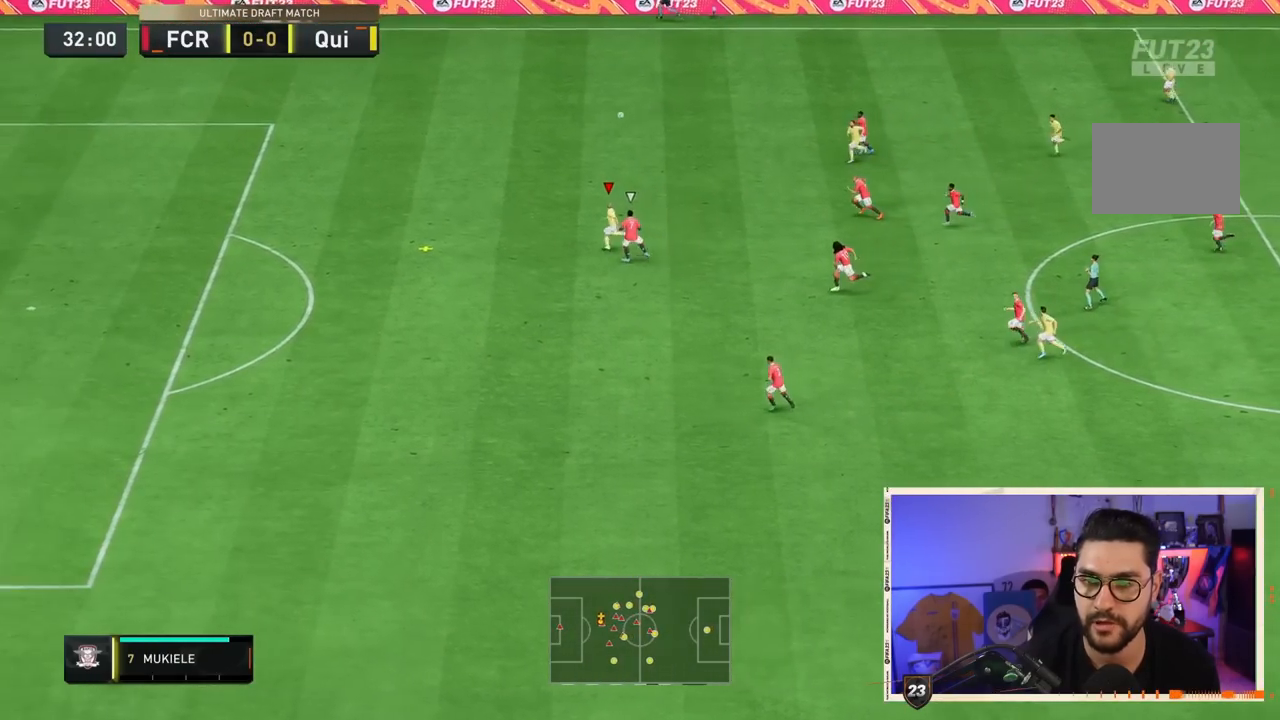
{"dt_ms": 500, "buttons": ["R2"], "left_stick": "left", "right_stick": "center", "events": []}